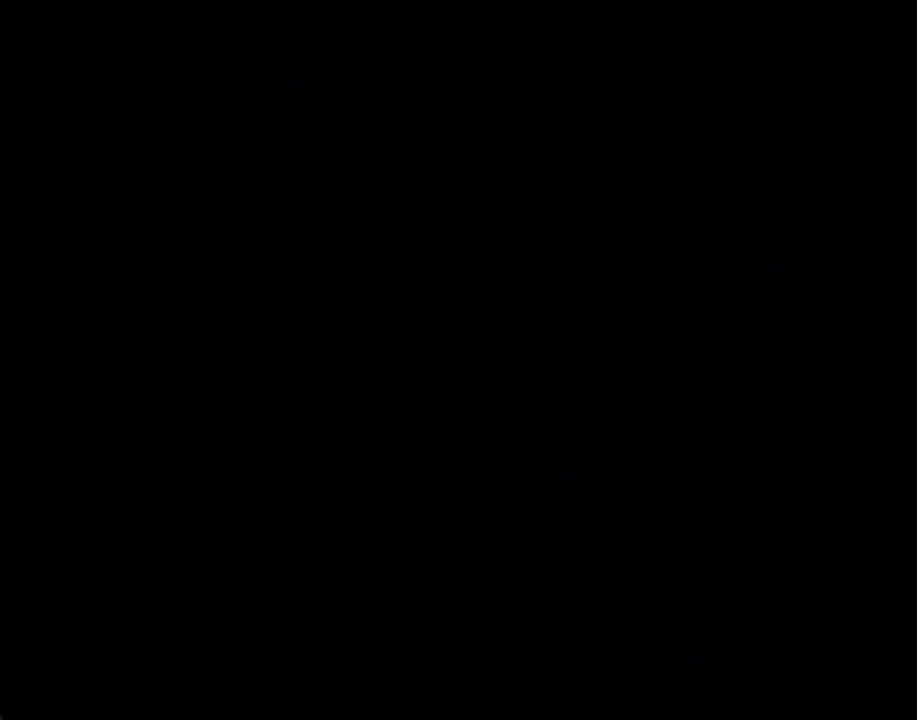
Gameplay with a controller (Nintendo layout); each line is a JSON object with the inputs held at the frame after it. "events" lists button and stick changes between this image and that frame as [ms after this image, input, new state], when the widget could be followed in between. Not read: L1 L3 R1 R3.
{"buttons": [], "left_stick": "center", "right_stick": "center", "events": []}
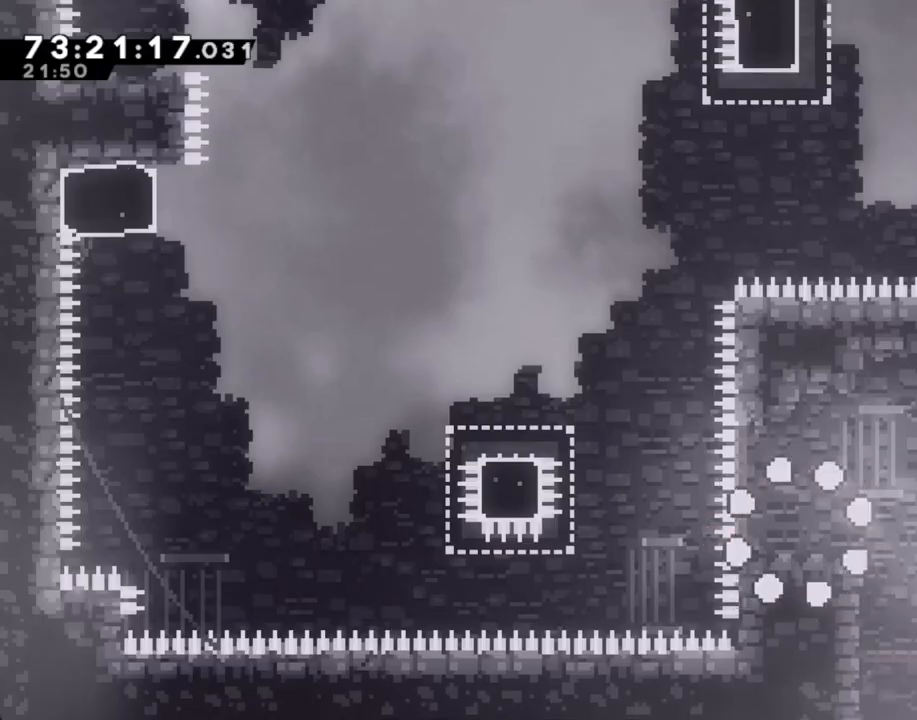
{"buttons": ["A"], "left_stick": "left", "right_stick": "center", "events": [[268, "left_stick", "left"], [402, "A", "down"]]}
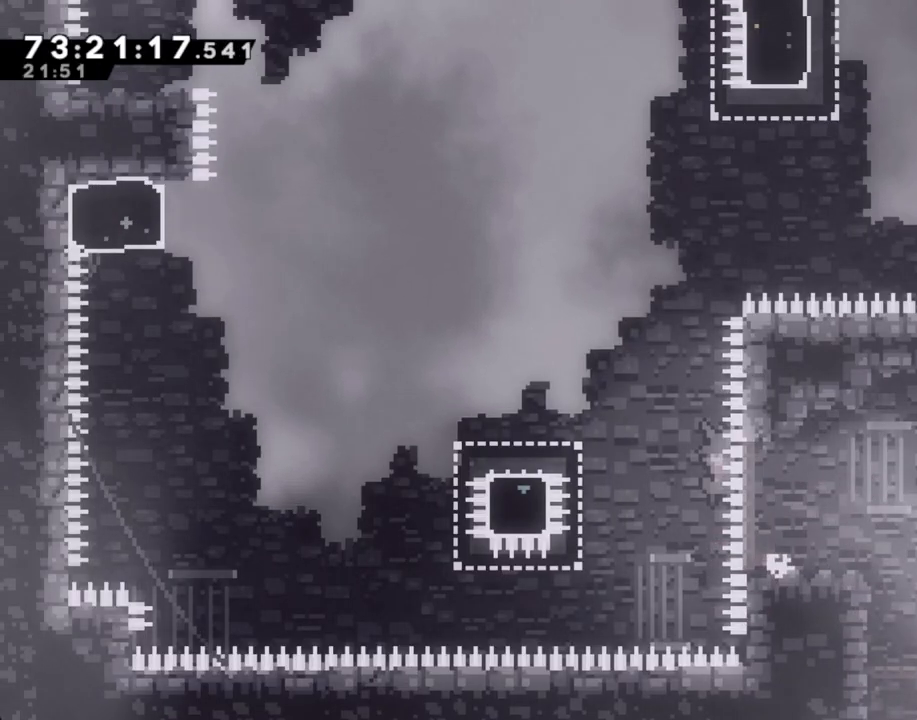
{"buttons": ["A"], "left_stick": "left", "right_stick": "center", "events": [[67, "A", "up"], [202, "X", "down"], [285, "X", "up"], [419, "A", "down"]]}
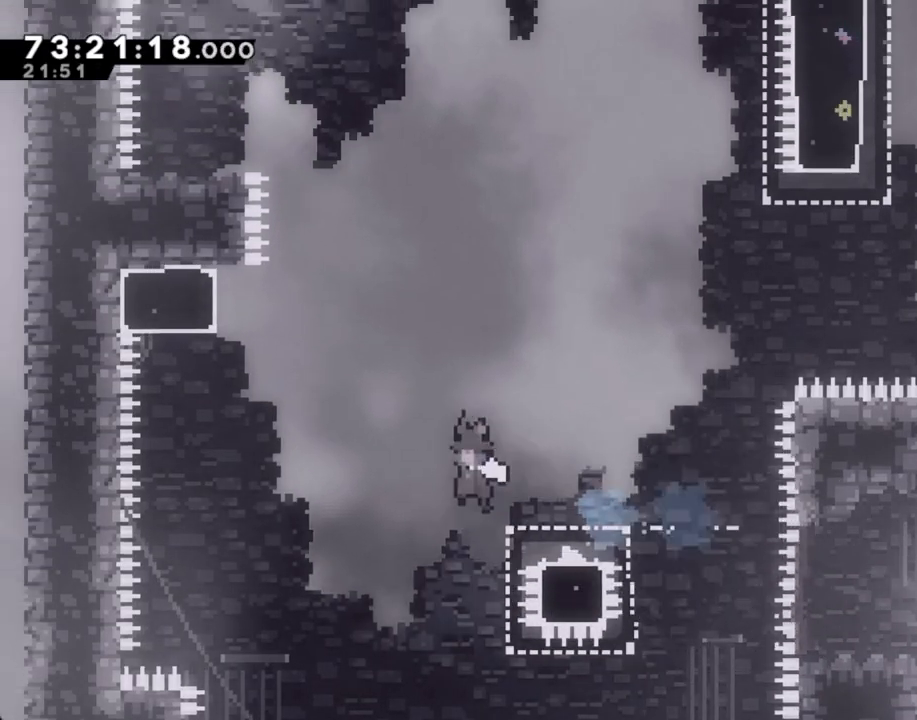
{"buttons": [], "left_stick": "up", "right_stick": "center", "events": [[285, "A", "up"], [319, "left_stick", "up"], [335, "X", "down"], [486, "X", "up"]]}
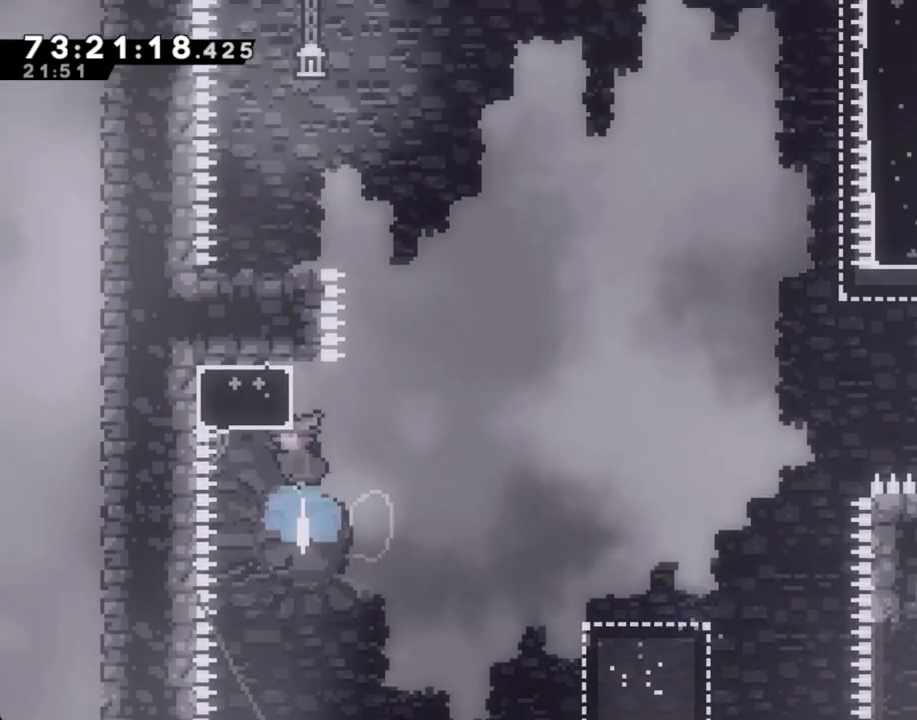
{"buttons": ["A"], "left_stick": "left", "right_stick": "center", "events": [[50, "A", "down"], [134, "left_stick", "left"]]}
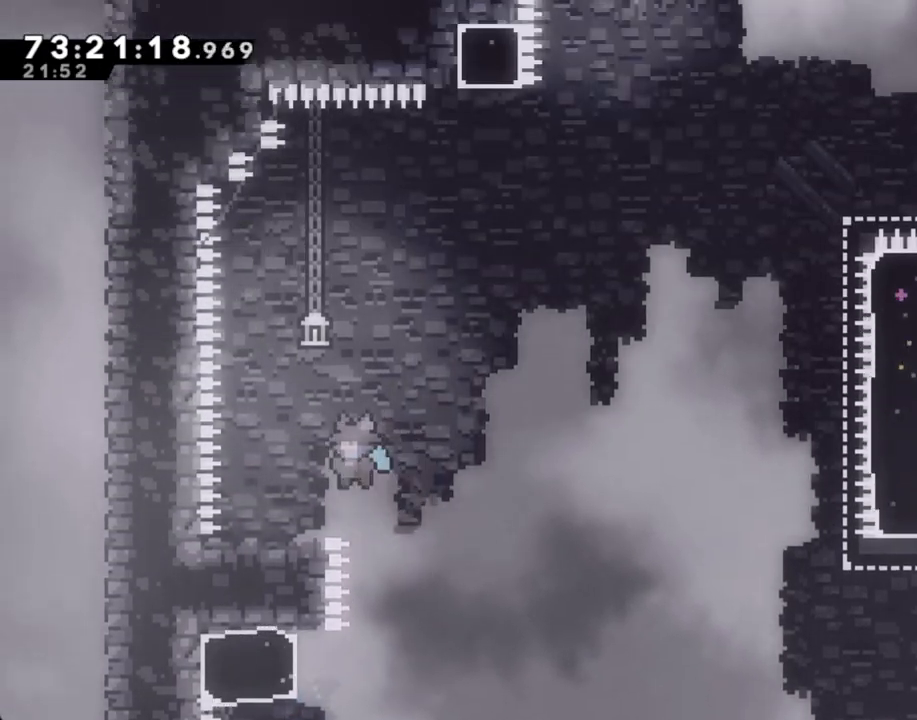
{"buttons": ["A"], "left_stick": "right", "right_stick": "center", "events": [[50, "A", "up"], [50, "left_stick", "center"], [184, "left_stick", "down-left"], [201, "X", "down"], [284, "X", "up"], [318, "left_stick", "right"], [351, "A", "down"]]}
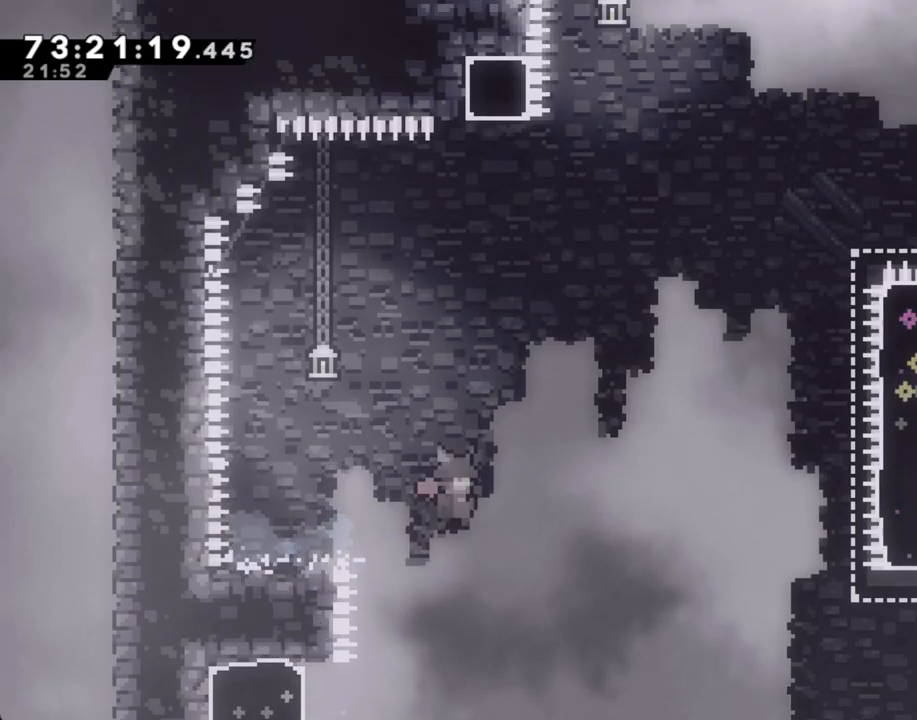
{"buttons": ["A"], "left_stick": "right", "right_stick": "center", "events": []}
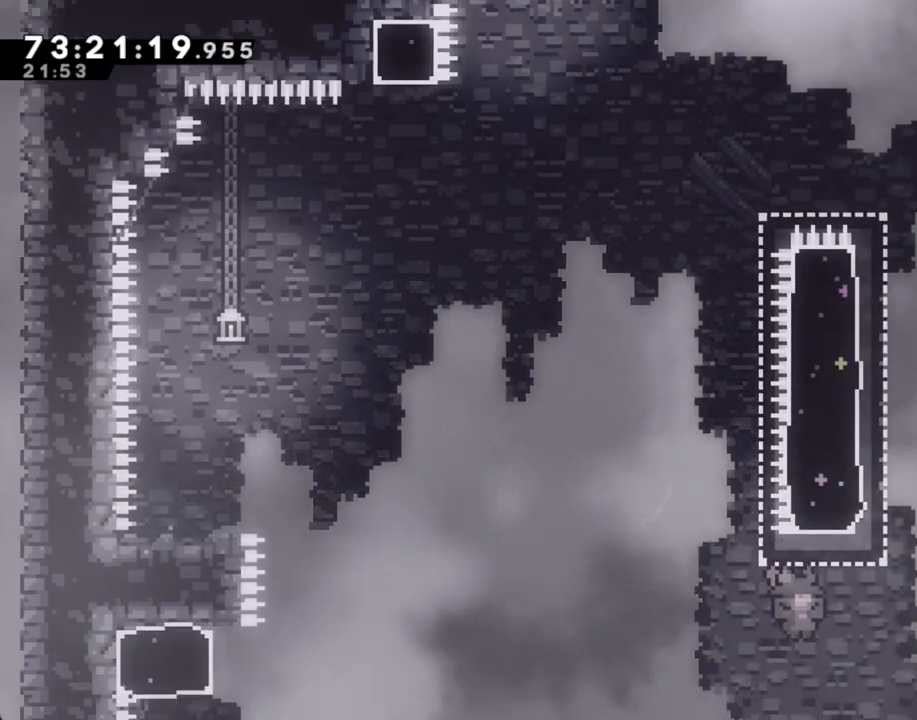
{"buttons": ["A"], "left_stick": "right", "right_stick": "center"}
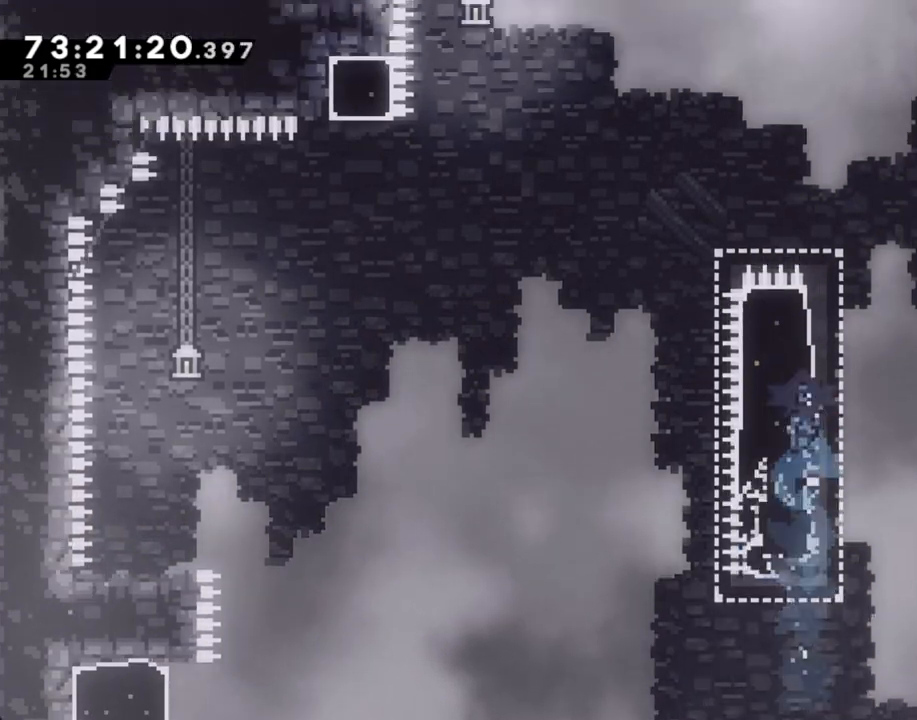
{"buttons": [], "left_stick": "right", "right_stick": "center", "events": [[218, "right_stick", "up"], [285, "A", "up"], [369, "right_stick", "center"]]}
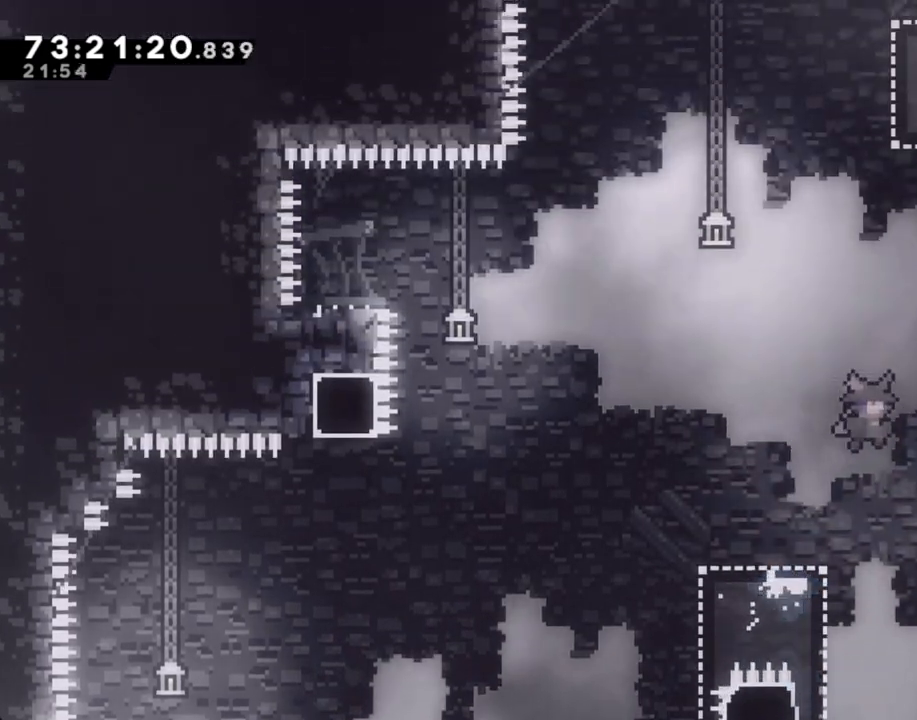
{"buttons": [], "left_stick": "up-right", "right_stick": "center", "events": [[185, "left_stick", "up-right"], [252, "X", "down"], [402, "X", "up"]]}